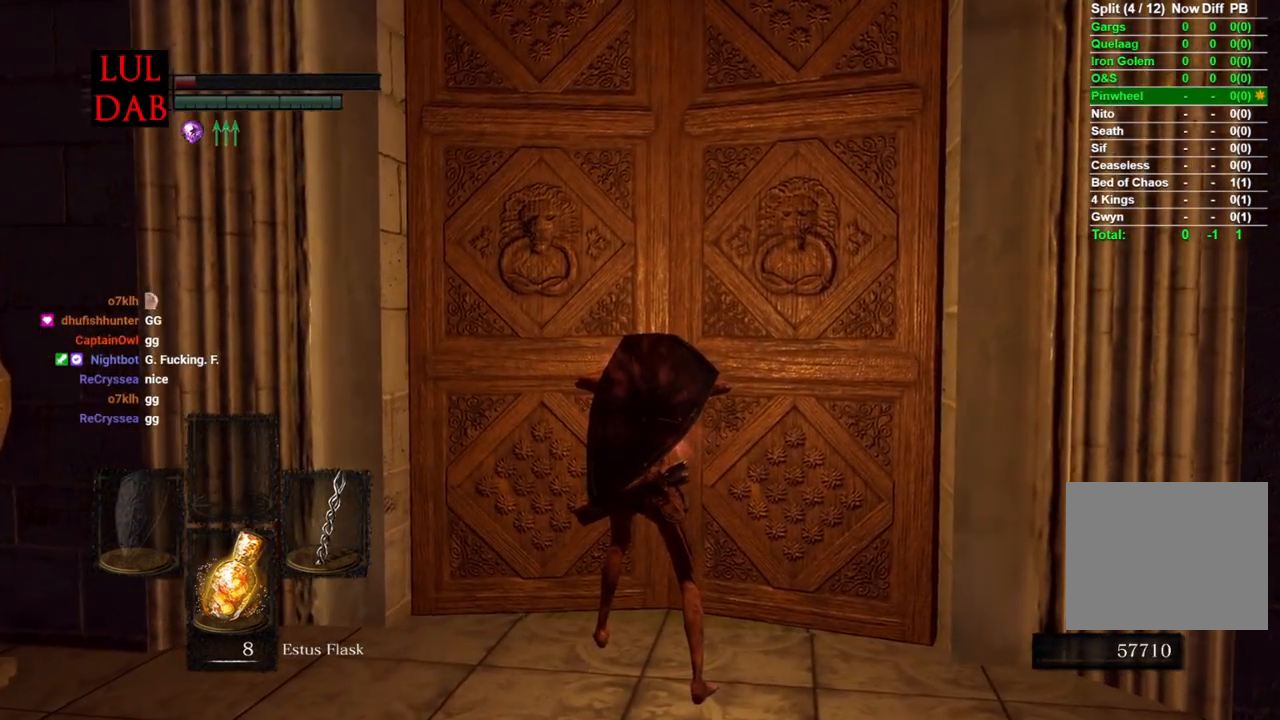
Gameplay with a controller (PlayStation layout); each line is a JSON object with the inputs held at the frame after it. "events" lists button and stick changes between this image and that frame as [ms after this image, input, new state], when the widget could be followed in between.
{"buttons": [], "left_stick": "center", "right_stick": "center", "events": [[33, "R1", "up"]]}
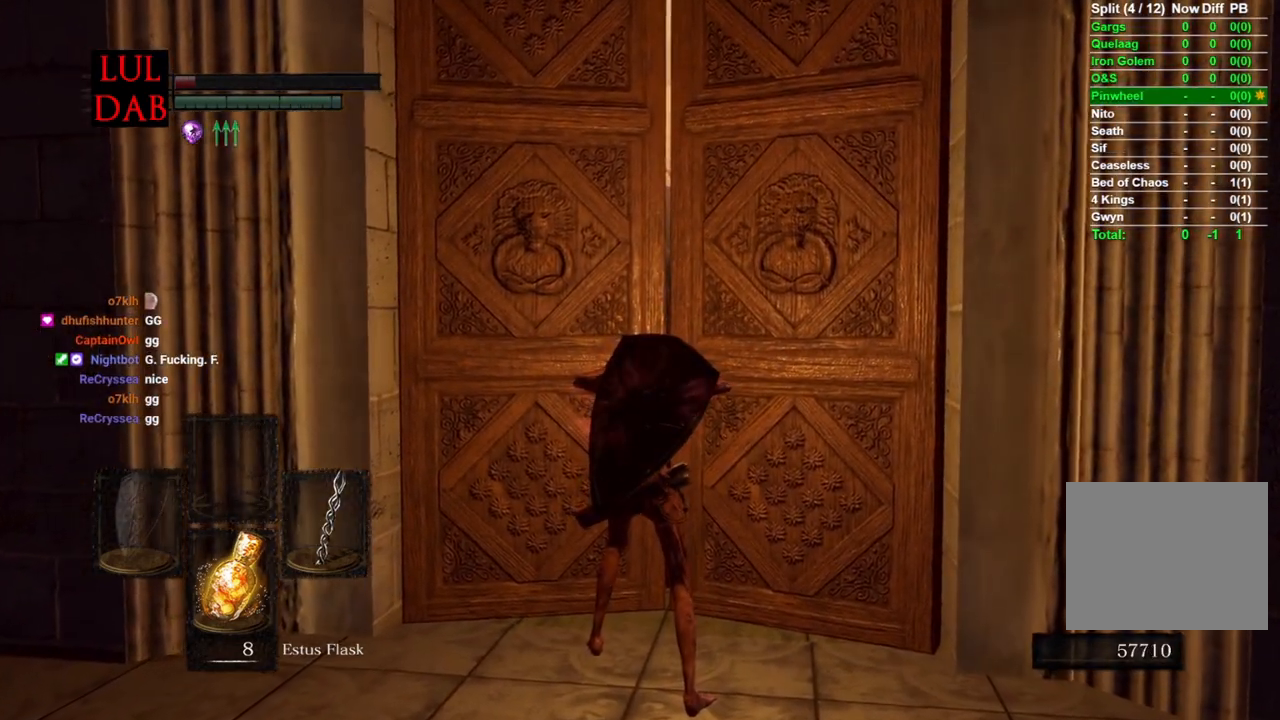
{"buttons": ["L1"], "left_stick": "center", "right_stick": "center", "events": [[500, "L1", "down"]]}
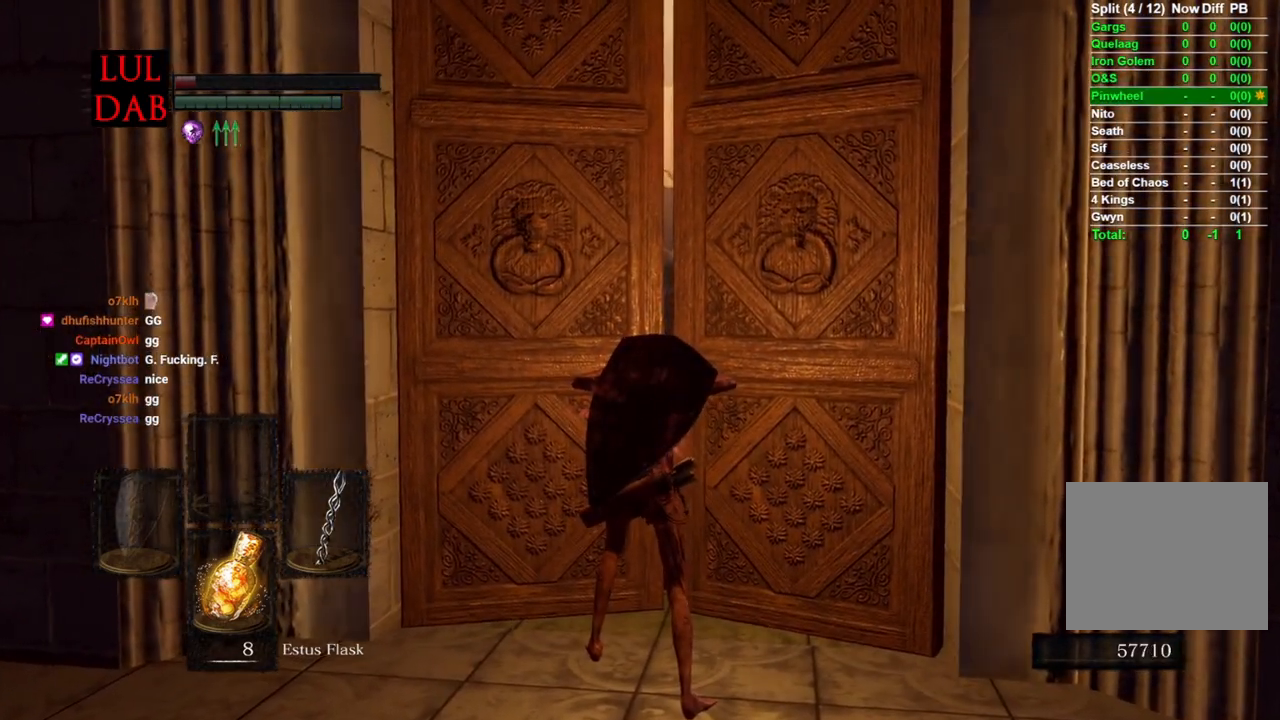
{"buttons": ["R1"], "left_stick": "center", "right_stick": "center", "events": [[383, "L1", "up"], [400, "R1", "down"]]}
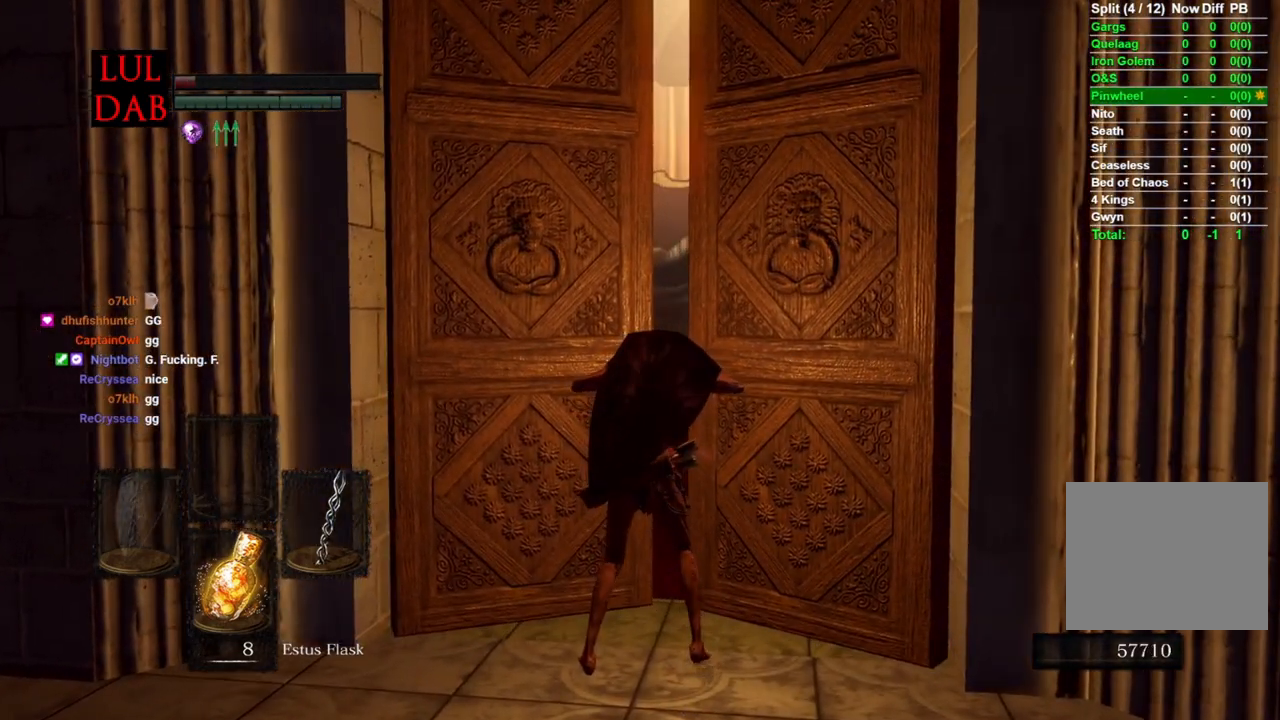
{"buttons": ["R1"], "left_stick": "center", "right_stick": "center", "events": [[200, "R1", "up"], [500, "R1", "down"]]}
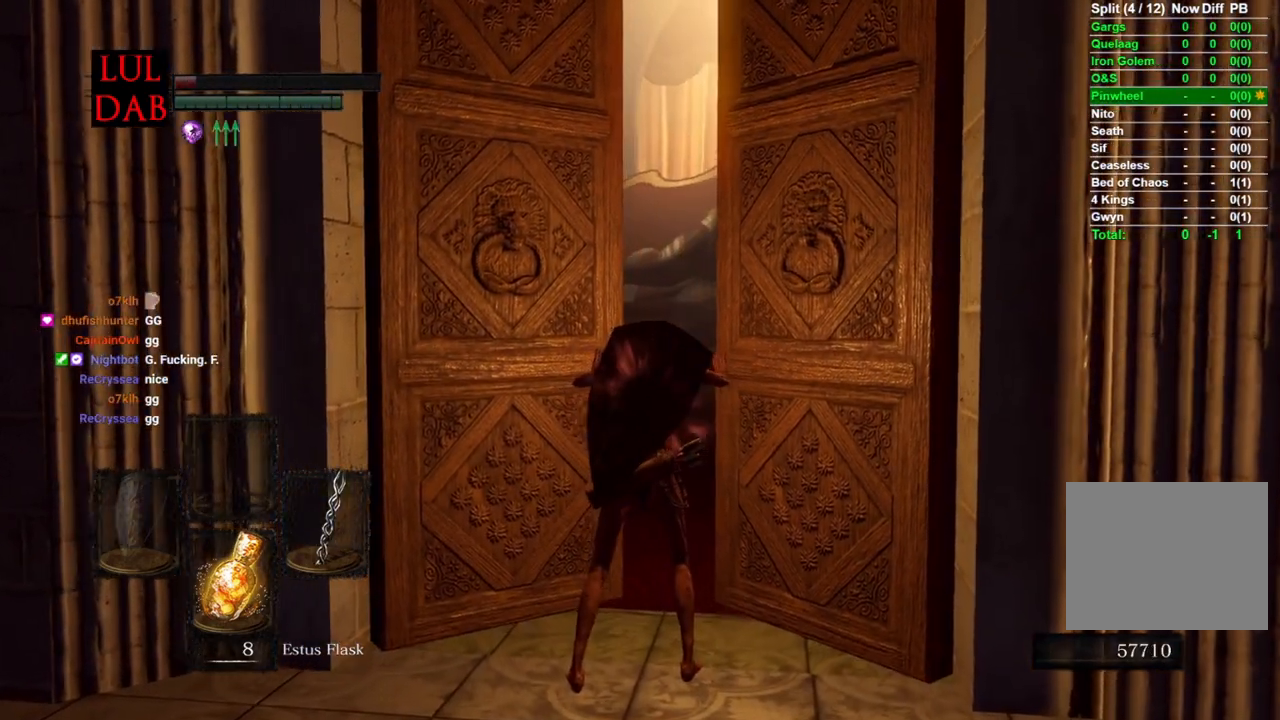
{"buttons": [], "left_stick": "center", "right_stick": "center", "events": [[117, "L1", "down"], [167, "R1", "up"], [233, "L1", "up"]]}
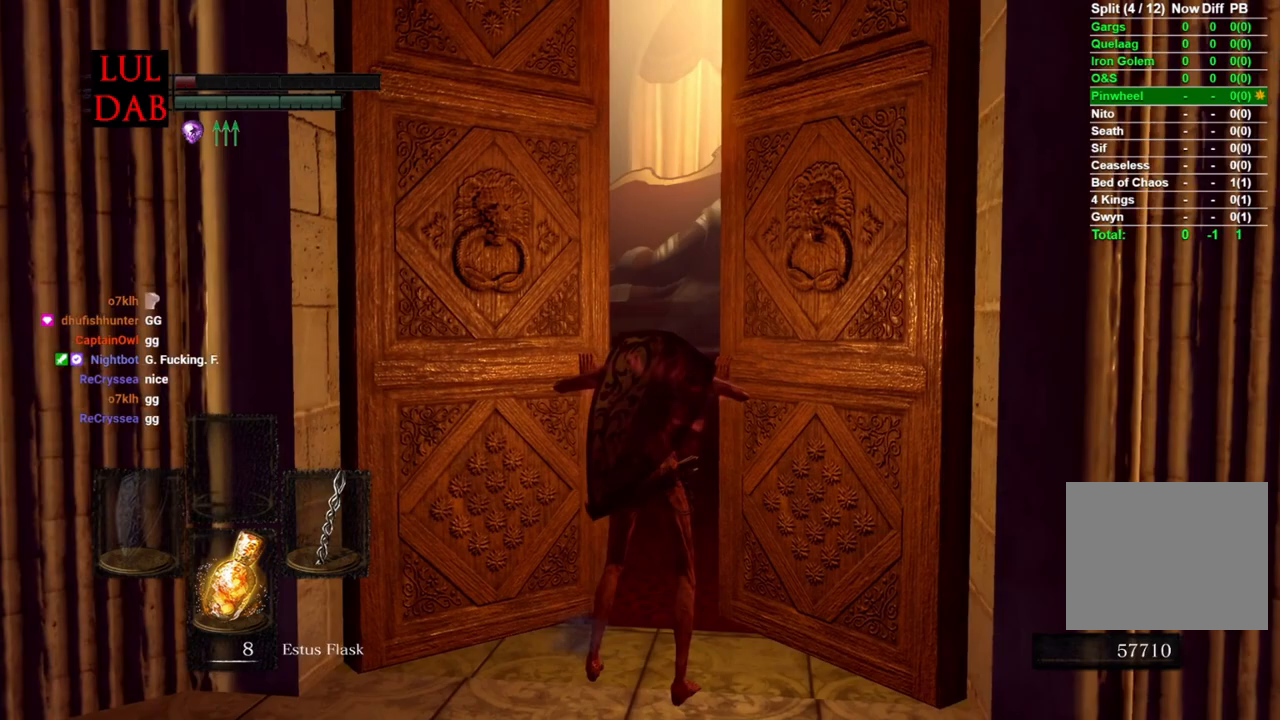
{"buttons": ["L1"], "left_stick": "center", "right_stick": "right", "events": [[317, "L1", "down"], [450, "right_stick", "right"]]}
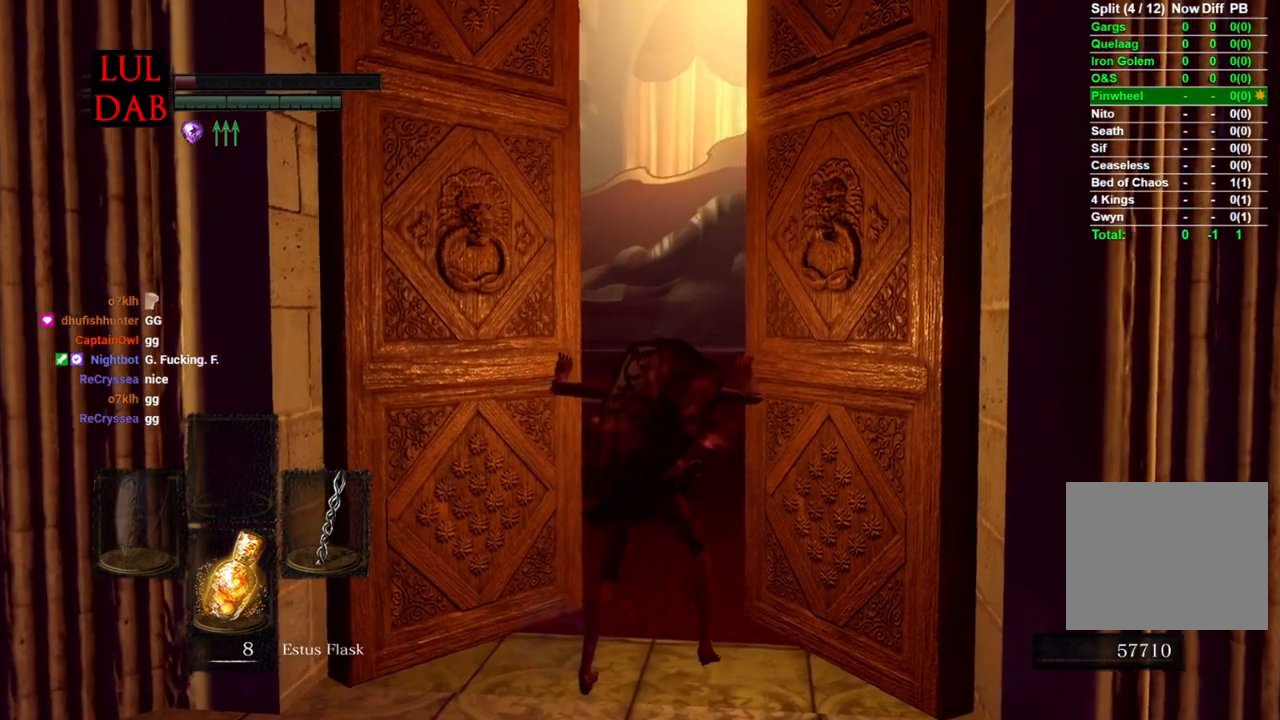
{"buttons": [], "left_stick": "up", "right_stick": "center", "events": [[33, "right_stick", "center"], [283, "L1", "up"], [367, "right_stick", "right"], [383, "left_stick", "up"], [433, "right_stick", "center"]]}
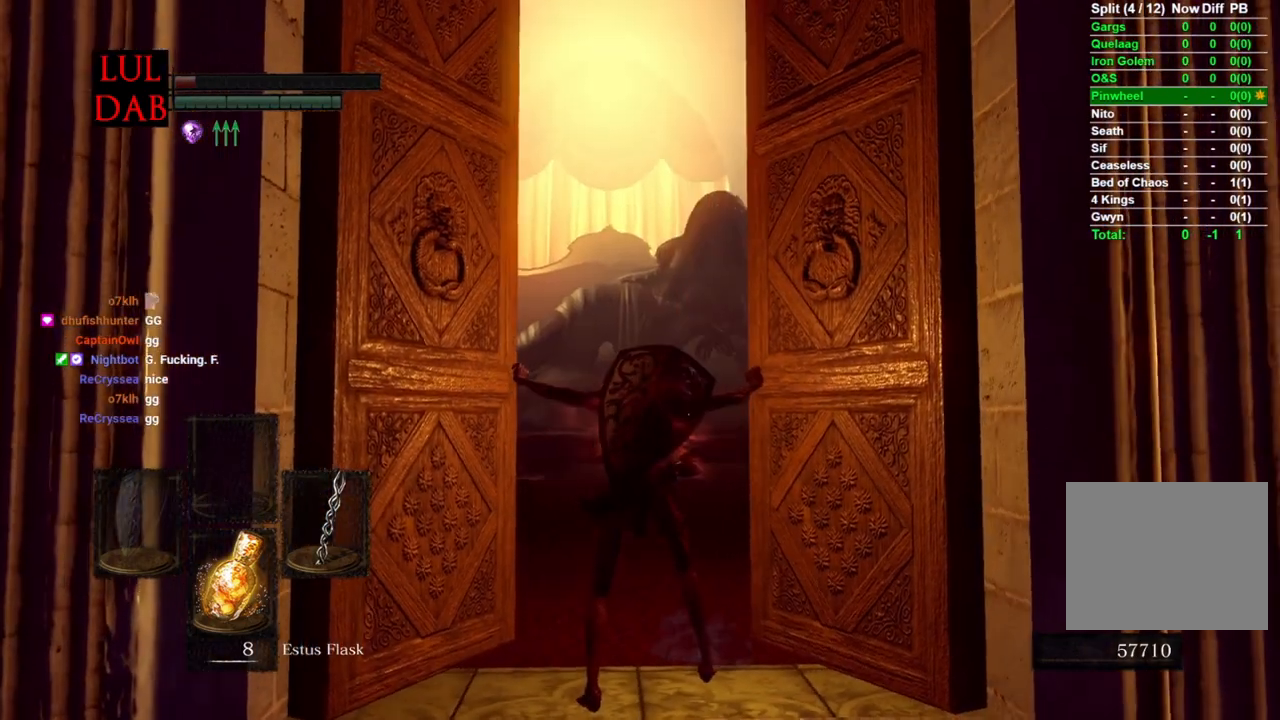
{"buttons": [], "left_stick": "up", "right_stick": "center", "events": [[383, "R1", "down"], [483, "R1", "up"]]}
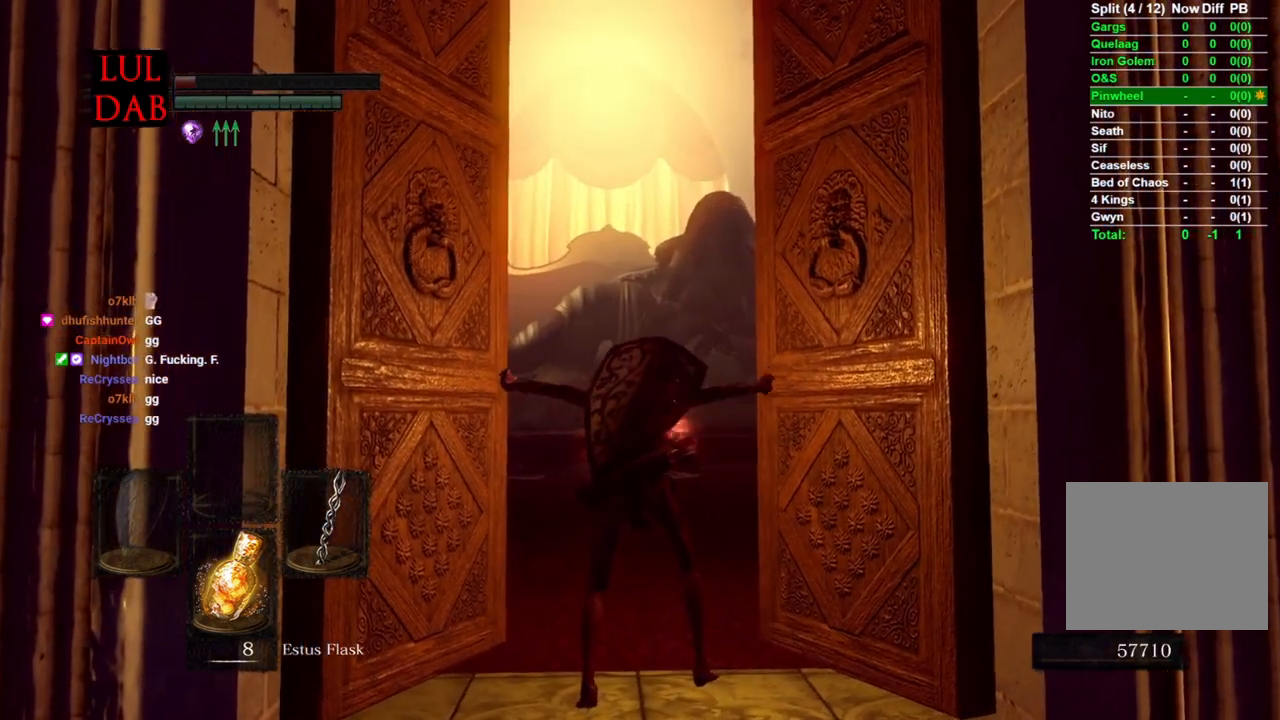
{"buttons": ["DPAD_DOWN"], "left_stick": "up", "right_stick": "center", "events": [[50, "DPAD_DOWN", "down"], [200, "DPAD_DOWN", "up"], [400, "DPAD_DOWN", "down"]]}
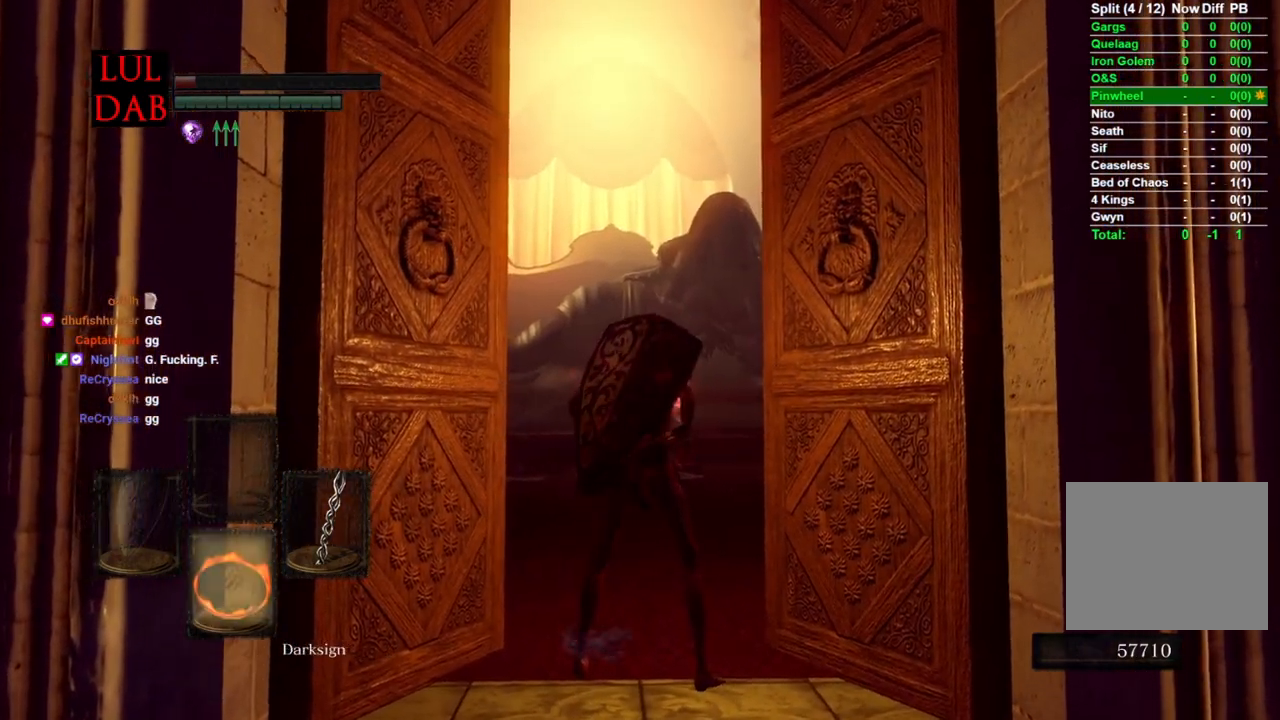
{"buttons": ["L1"], "left_stick": "up", "right_stick": "center", "events": [[17, "DPAD_DOWN", "up"], [183, "DPAD_DOWN", "down"], [300, "DPAD_DOWN", "up"], [417, "L1", "down"]]}
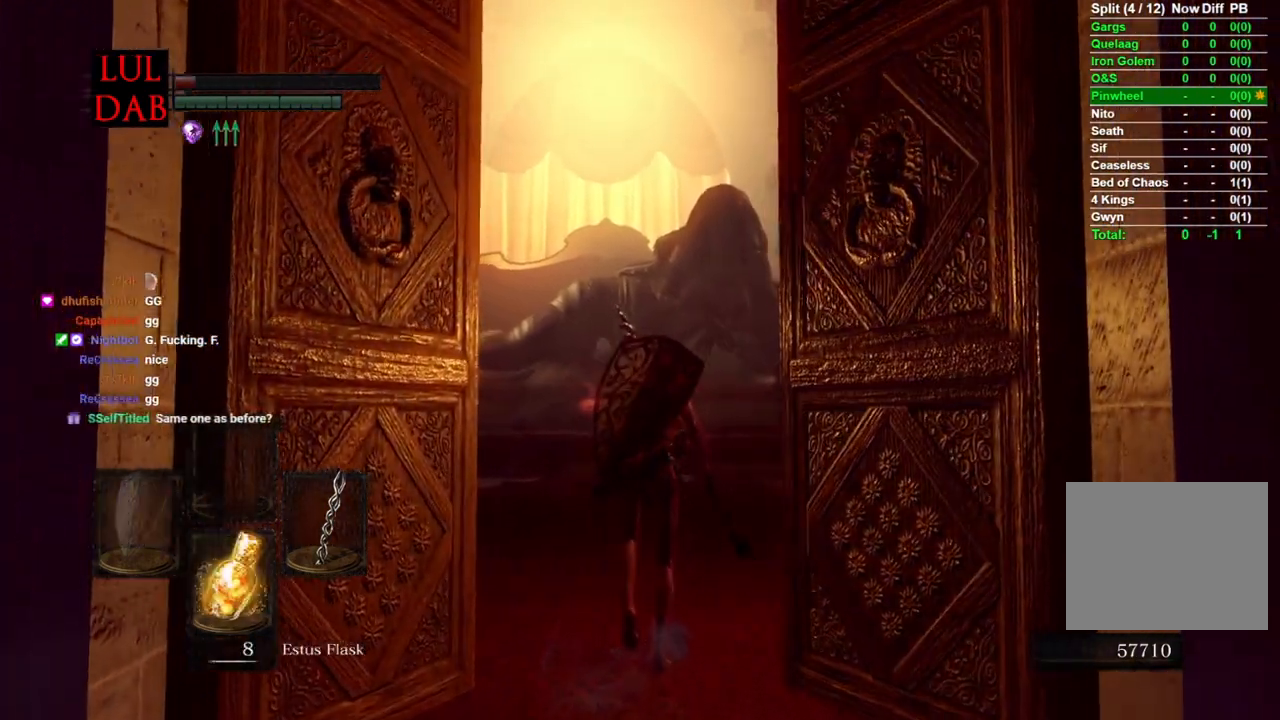
{"buttons": [], "left_stick": "up", "right_stick": "center", "events": [[17, "L1", "up"]]}
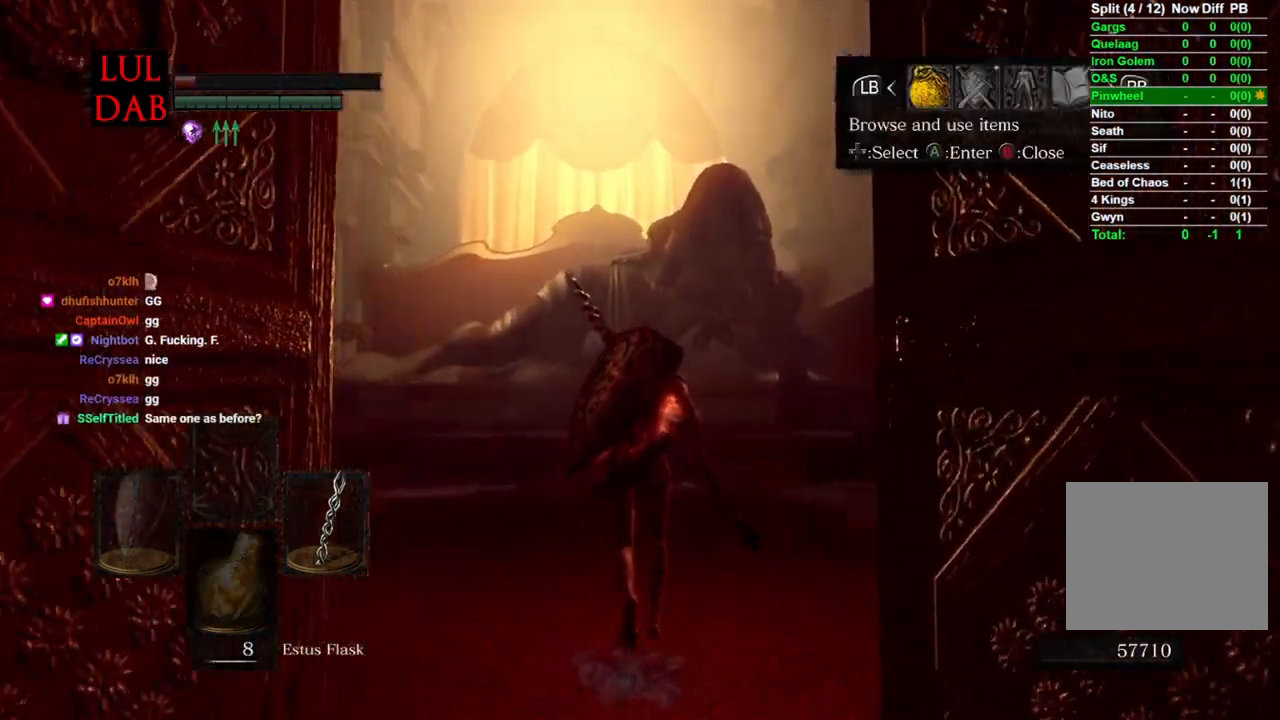
{"buttons": [], "left_stick": "center", "right_stick": "center", "events": [[117, "R1", "down"], [183, "left_stick", "center"], [200, "CROSS", "down"], [283, "R1", "up"], [317, "CROSS", "up"]]}
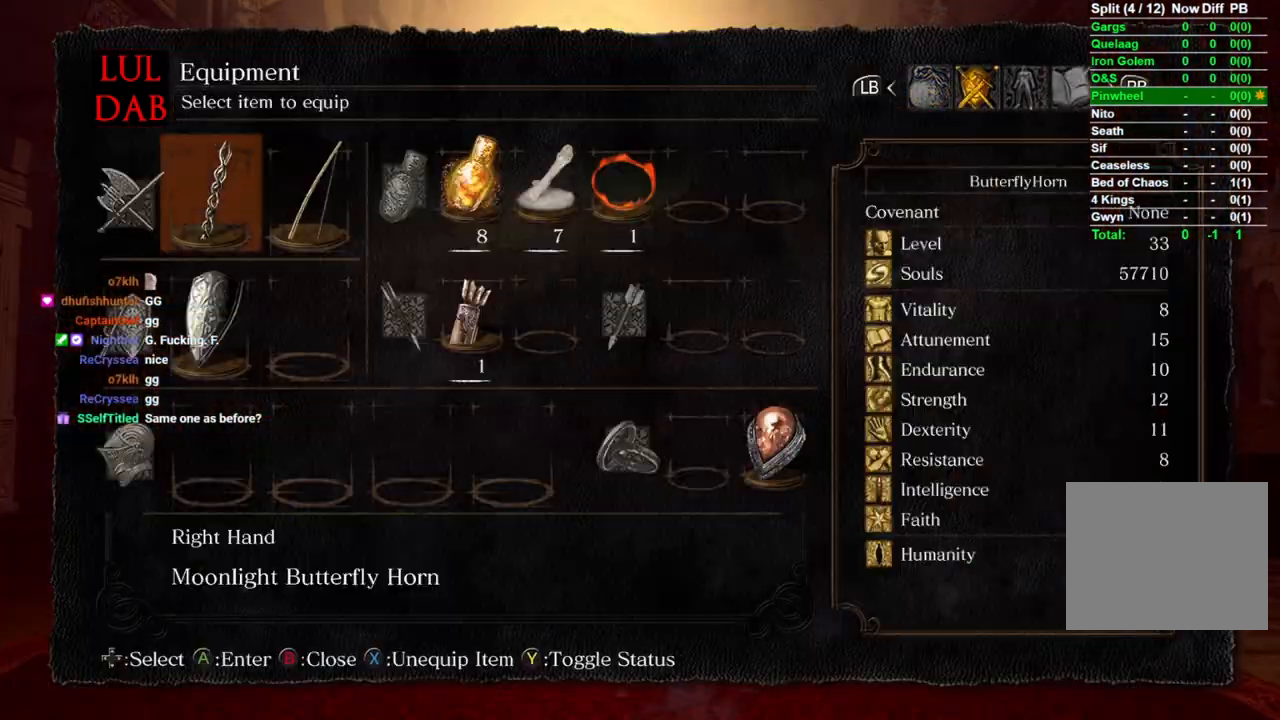
{"buttons": [], "left_stick": "center", "right_stick": "center", "events": [[50, "DPAD_RIGHT", "down"], [150, "DPAD_RIGHT", "up"], [233, "DPAD_RIGHT", "down"], [317, "DPAD_RIGHT", "up"], [400, "DPAD_RIGHT", "down"], [500, "DPAD_RIGHT", "up"]]}
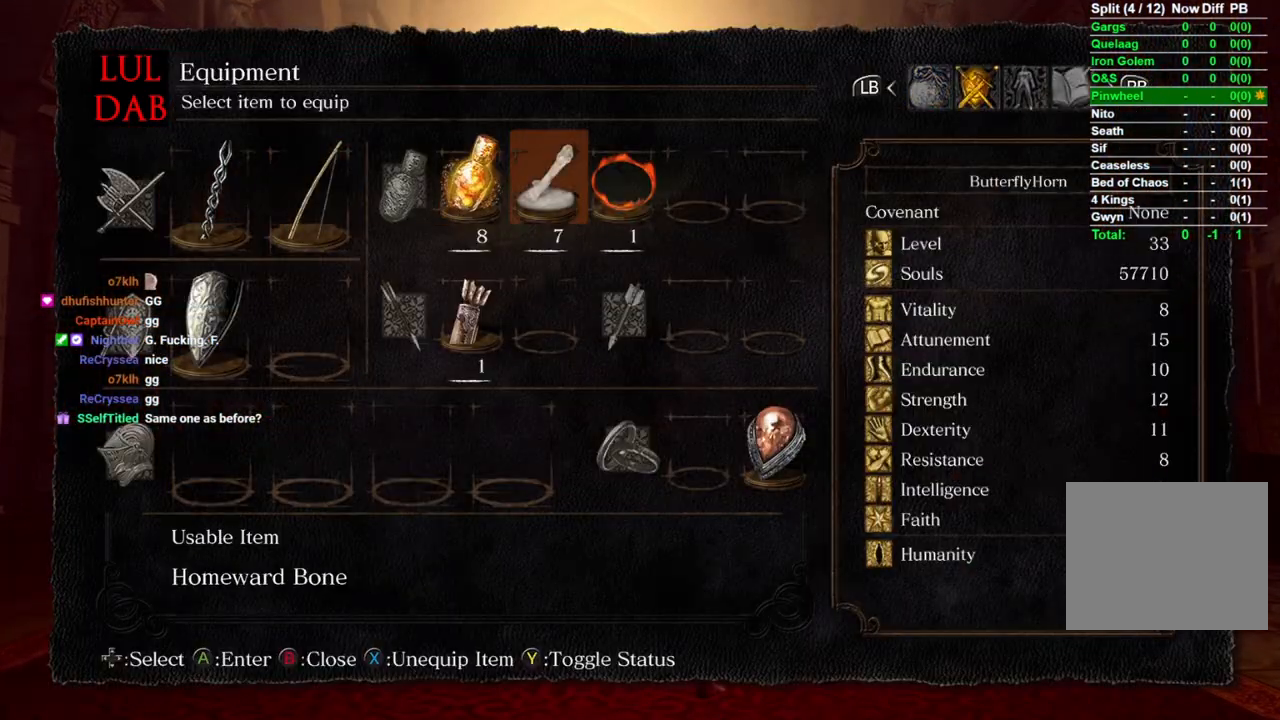
{"buttons": [], "left_stick": "center", "right_stick": "center", "events": [[67, "DPAD_RIGHT", "down"], [167, "DPAD_RIGHT", "up"], [233, "DPAD_RIGHT", "down"], [350, "CROSS", "down"], [350, "DPAD_RIGHT", "up"], [483, "CROSS", "up"]]}
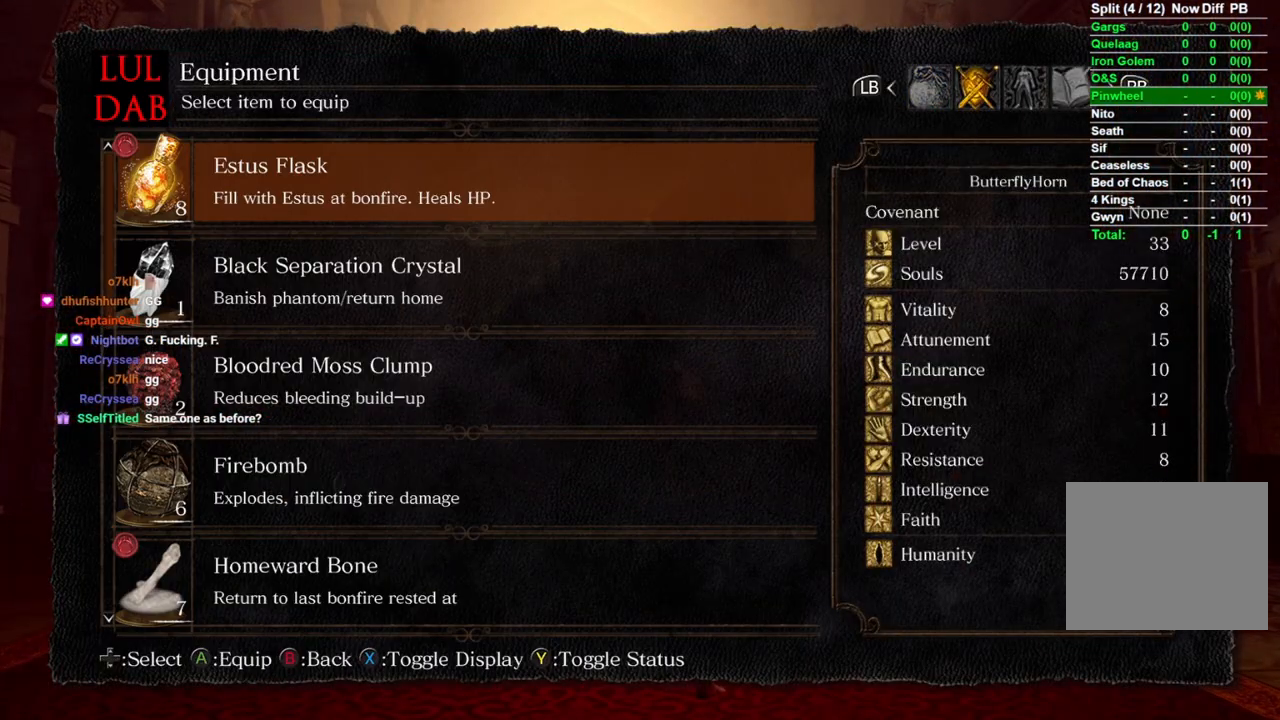
{"buttons": ["DPAD_DOWN"], "left_stick": "center", "right_stick": "center", "events": [[450, "DPAD_DOWN", "down"]]}
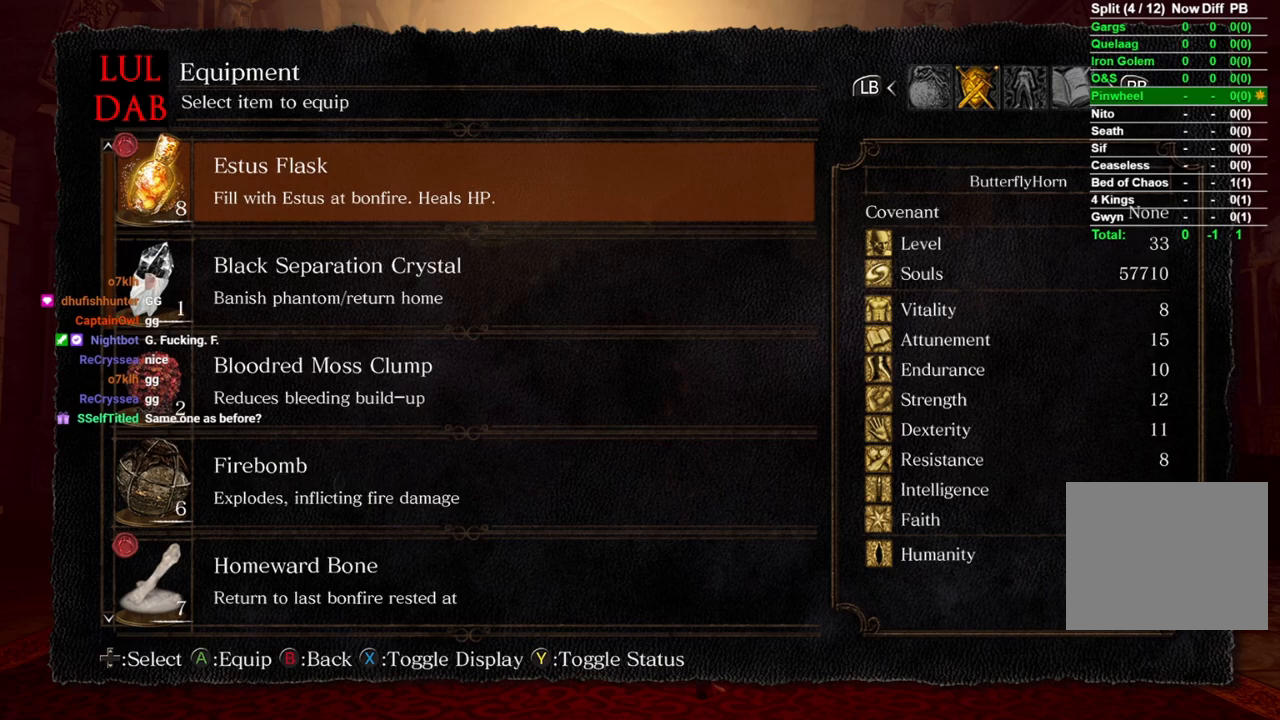
{"buttons": ["DPAD_DOWN"], "left_stick": "center", "right_stick": "center", "events": [[50, "DPAD_DOWN", "up"], [300, "DPAD_DOWN", "down"], [400, "DPAD_DOWN", "up"], [467, "DPAD_DOWN", "down"]]}
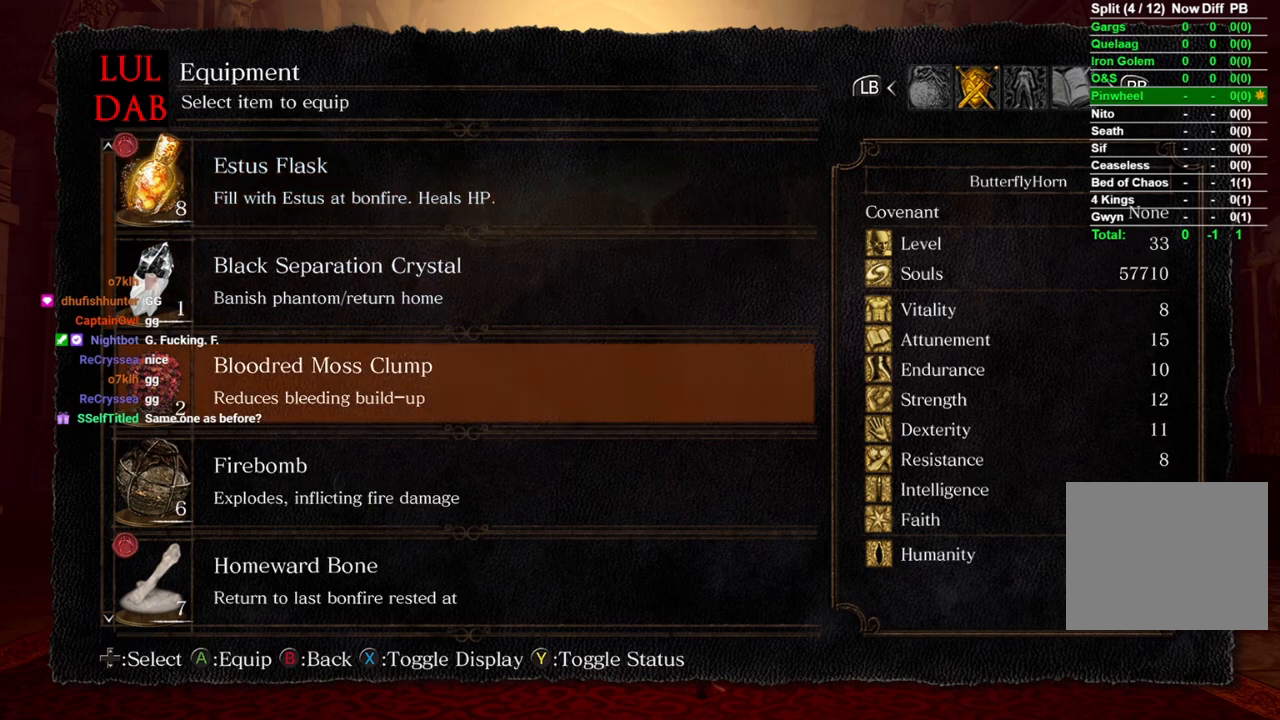
{"buttons": [], "left_stick": "center", "right_stick": "center", "events": [[83, "DPAD_DOWN", "up"], [133, "CROSS", "down"], [233, "CROSS", "up"]]}
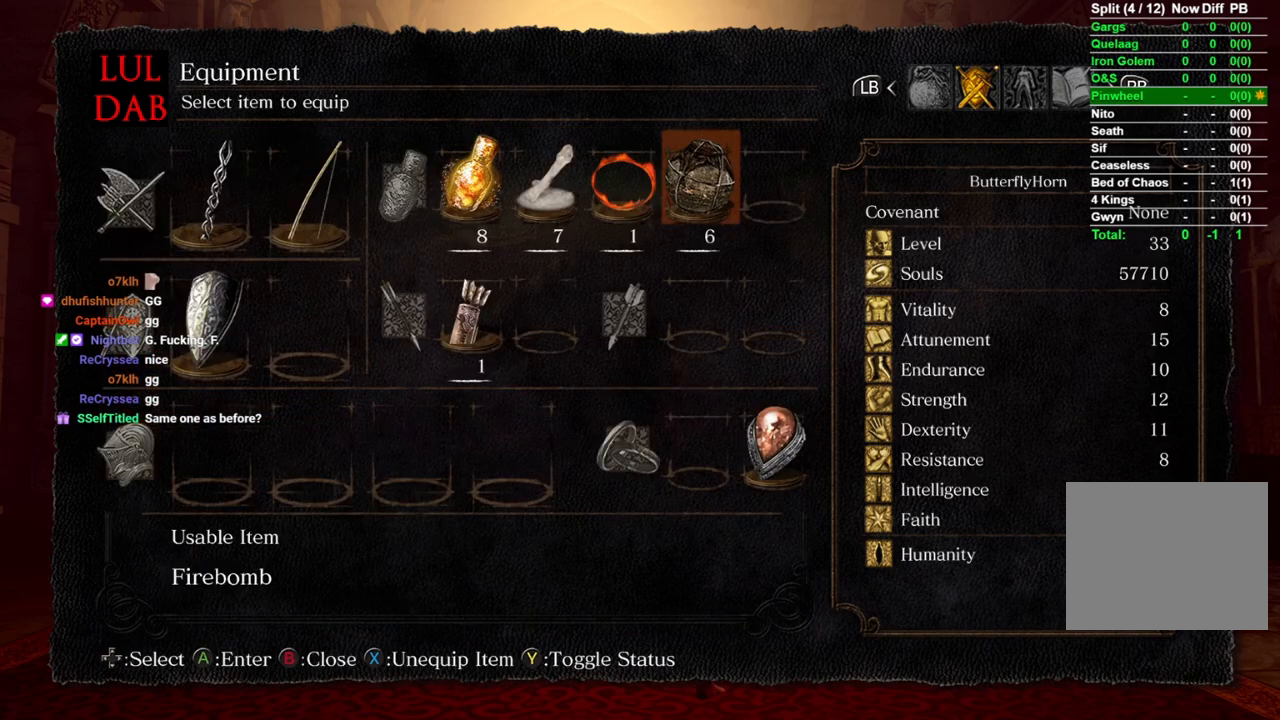
{"buttons": [], "left_stick": "center", "right_stick": "center", "events": [[83, "DPAD_RIGHT", "down"], [183, "DPAD_RIGHT", "up"]]}
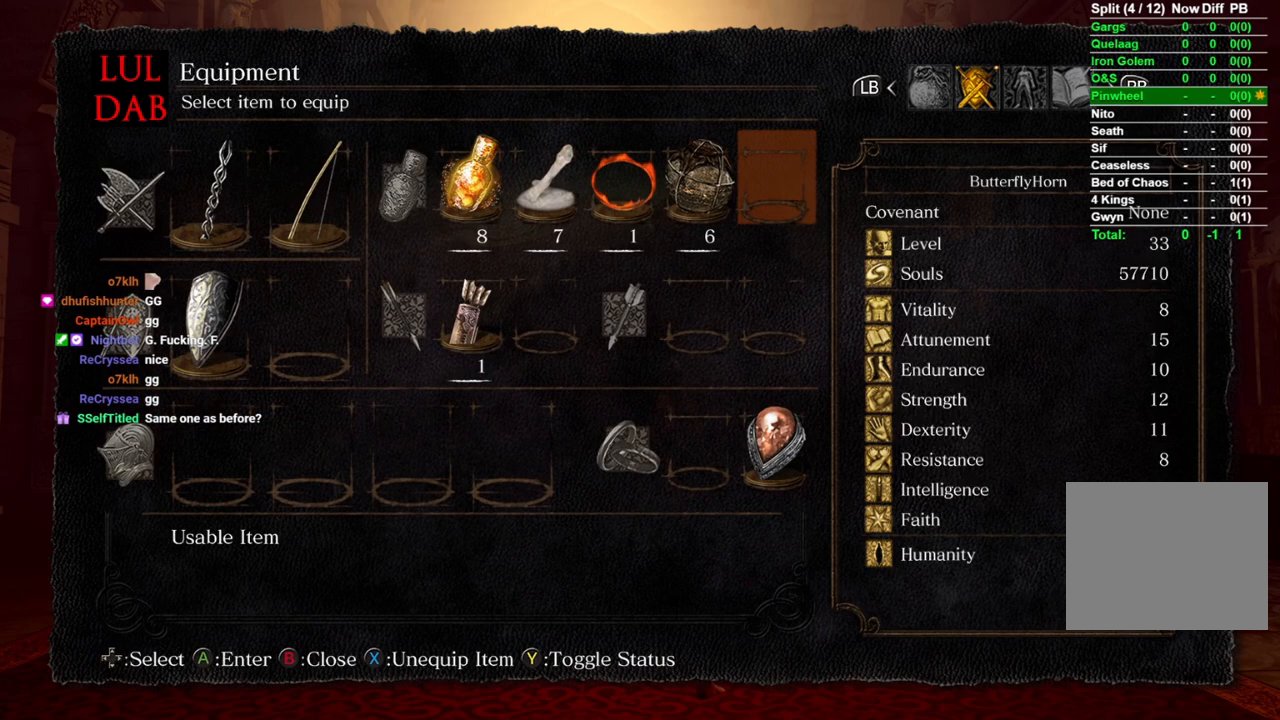
{"buttons": [], "left_stick": "center", "right_stick": "center", "events": []}
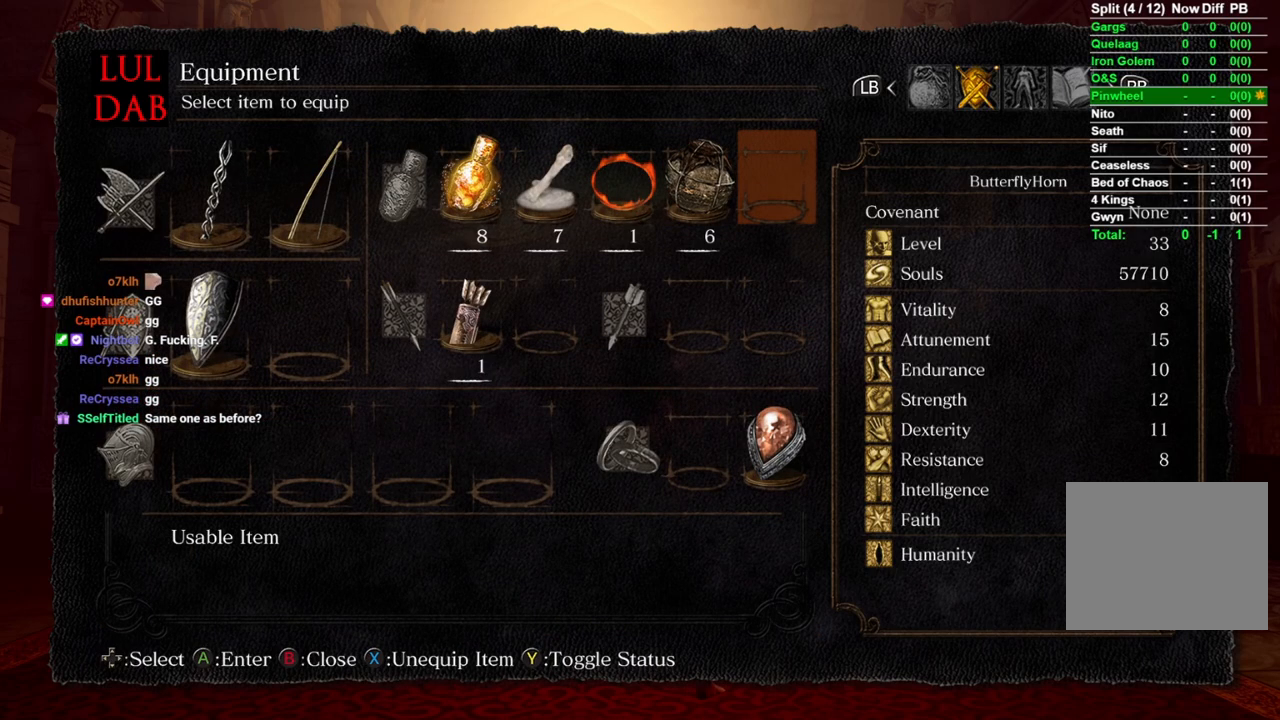
{"buttons": [], "left_stick": "up", "right_stick": "center", "events": [[417, "left_stick", "up"]]}
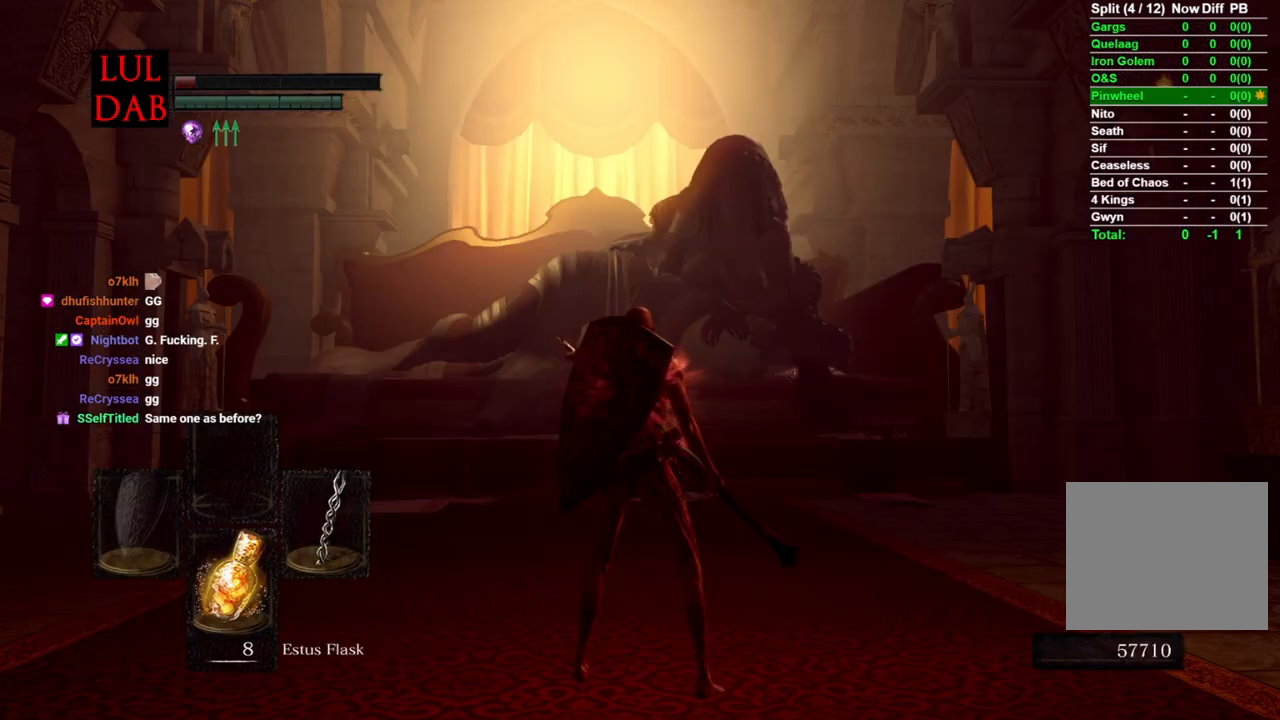
{"buttons": ["DPAD_DOWN"], "left_stick": "up", "right_stick": "center", "events": [[200, "DPAD_DOWN", "down"], [317, "DPAD_DOWN", "up"], [450, "DPAD_DOWN", "down"]]}
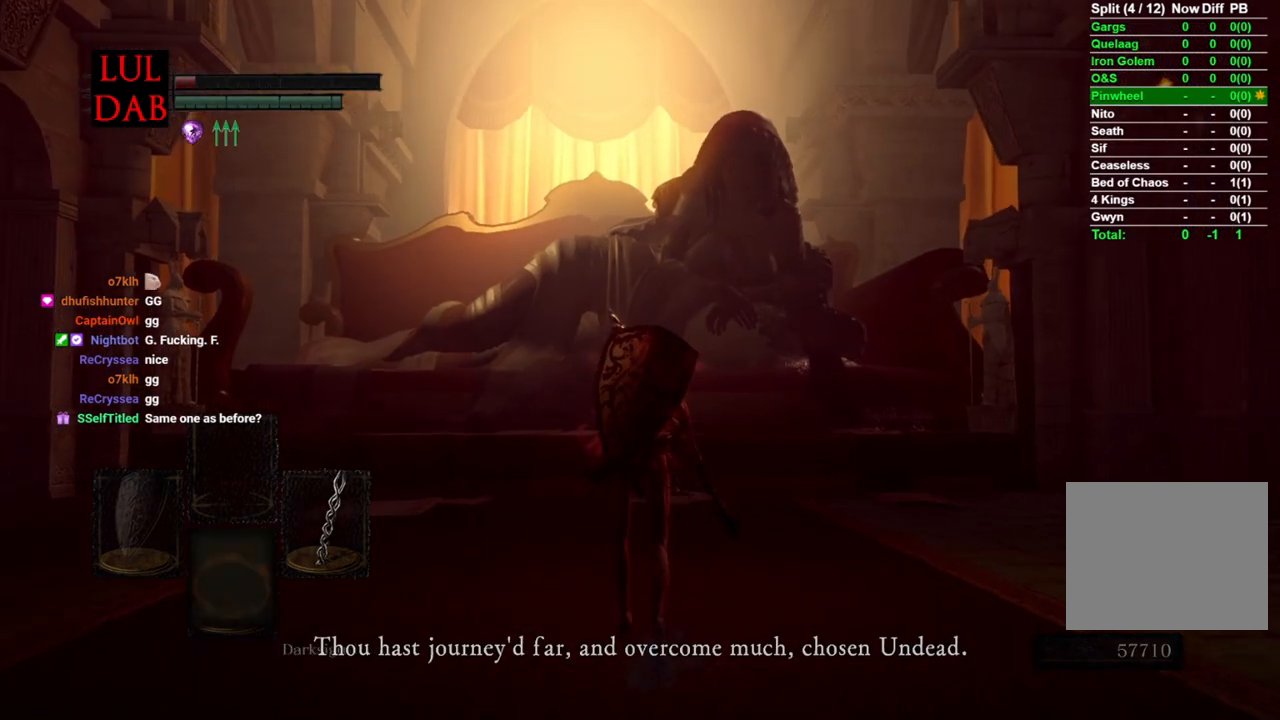
{"buttons": [], "left_stick": "up", "right_stick": "center", "events": [[33, "DPAD_DOWN", "up"], [333, "CROSS", "down"], [433, "CROSS", "up"]]}
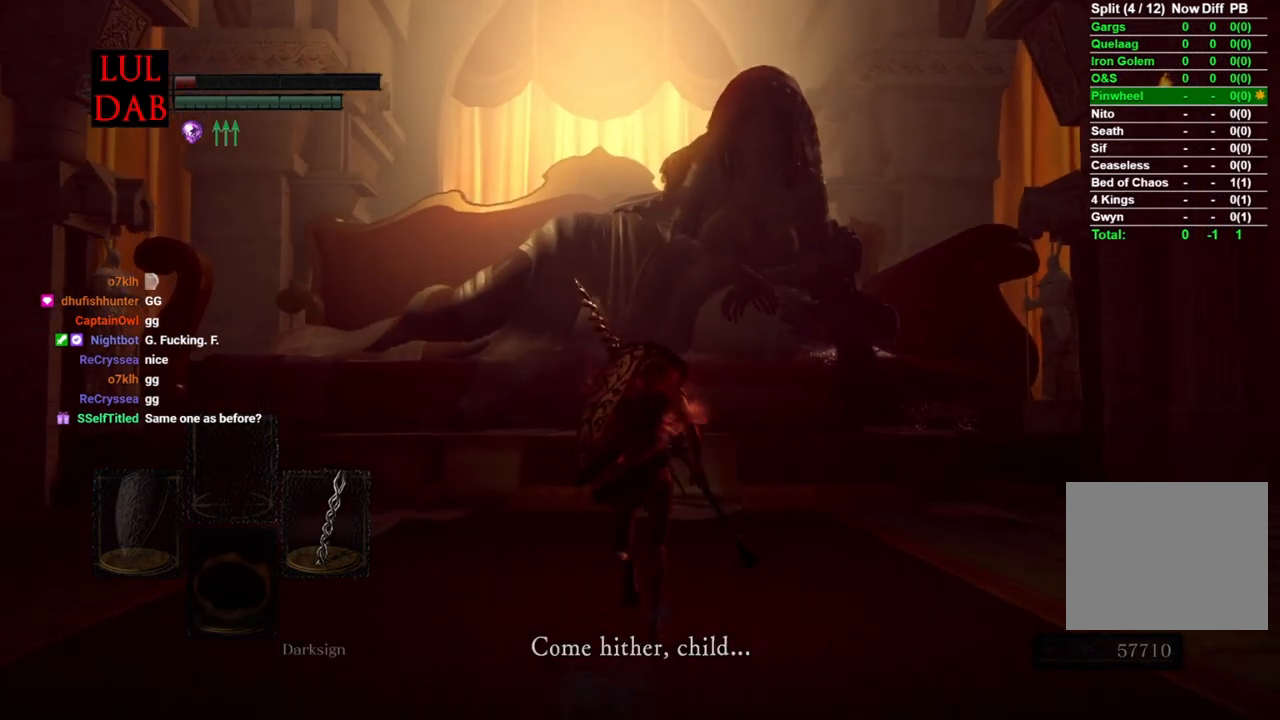
{"buttons": [], "left_stick": "center", "right_stick": "center", "events": [[33, "CROSS", "down"], [117, "CROSS", "up"], [150, "DPAD_DOWN", "down"], [233, "CROSS", "down"], [250, "DPAD_DOWN", "up"], [300, "CROSS", "up"], [400, "CROSS", "down"], [450, "left_stick", "center"], [500, "CROSS", "up"]]}
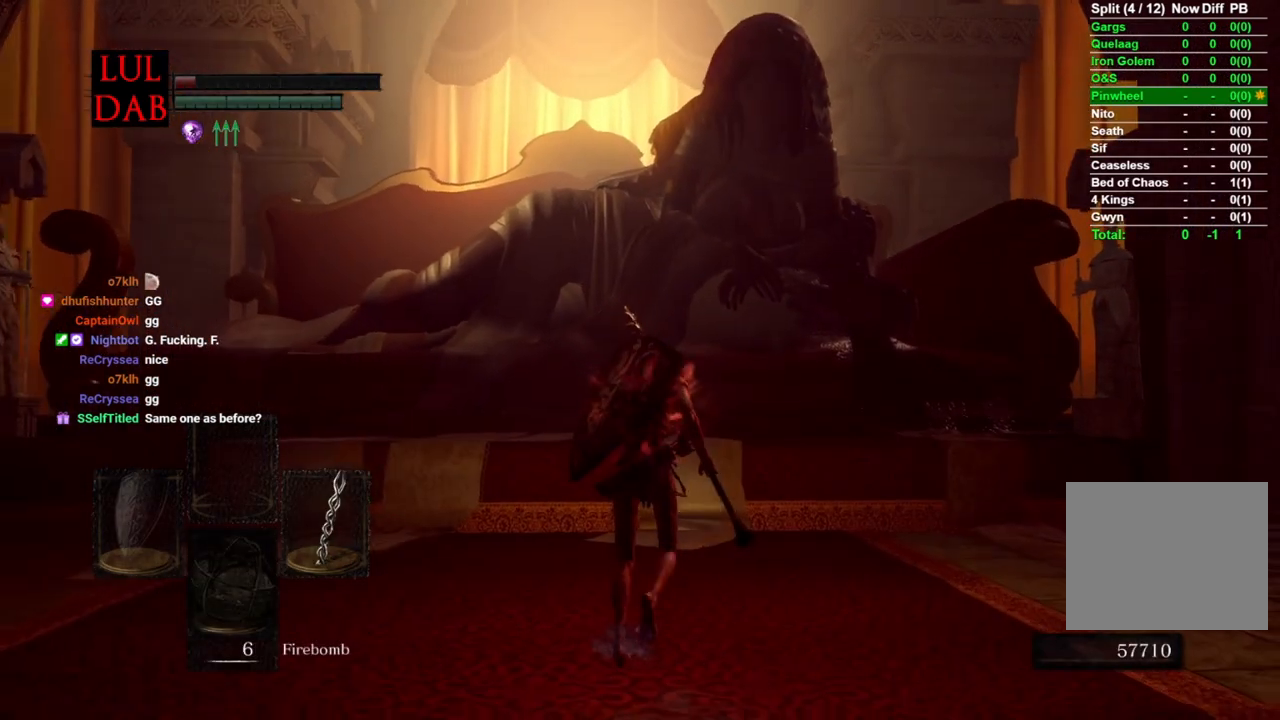
{"buttons": ["L1"], "left_stick": "up", "right_stick": "up", "events": [[150, "right_stick", "up"], [300, "right_stick", "center"], [367, "L1", "down"], [417, "left_stick", "up"], [417, "right_stick", "up"]]}
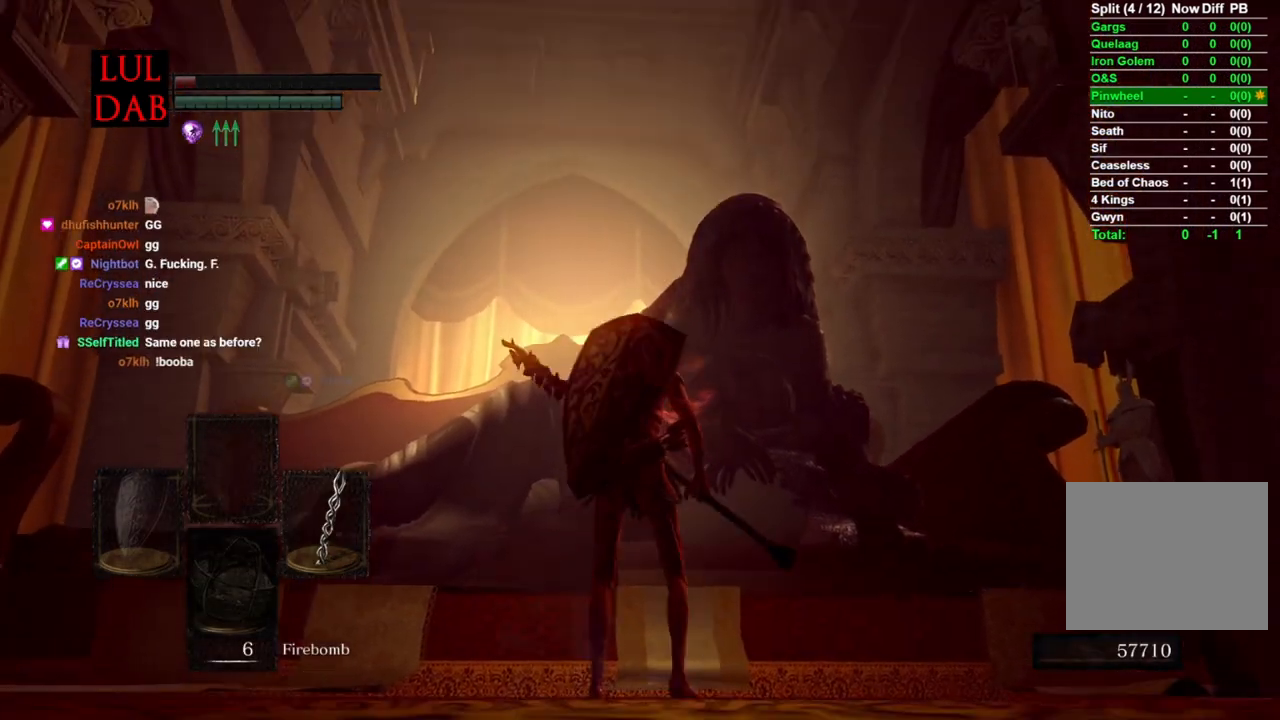
{"buttons": [], "left_stick": "up", "right_stick": "center", "events": [[17, "right_stick", "center"], [50, "L1", "up"], [100, "SQUARE", "down"], [200, "SQUARE", "up"], [317, "SQUARE", "down"], [400, "SQUARE", "up"]]}
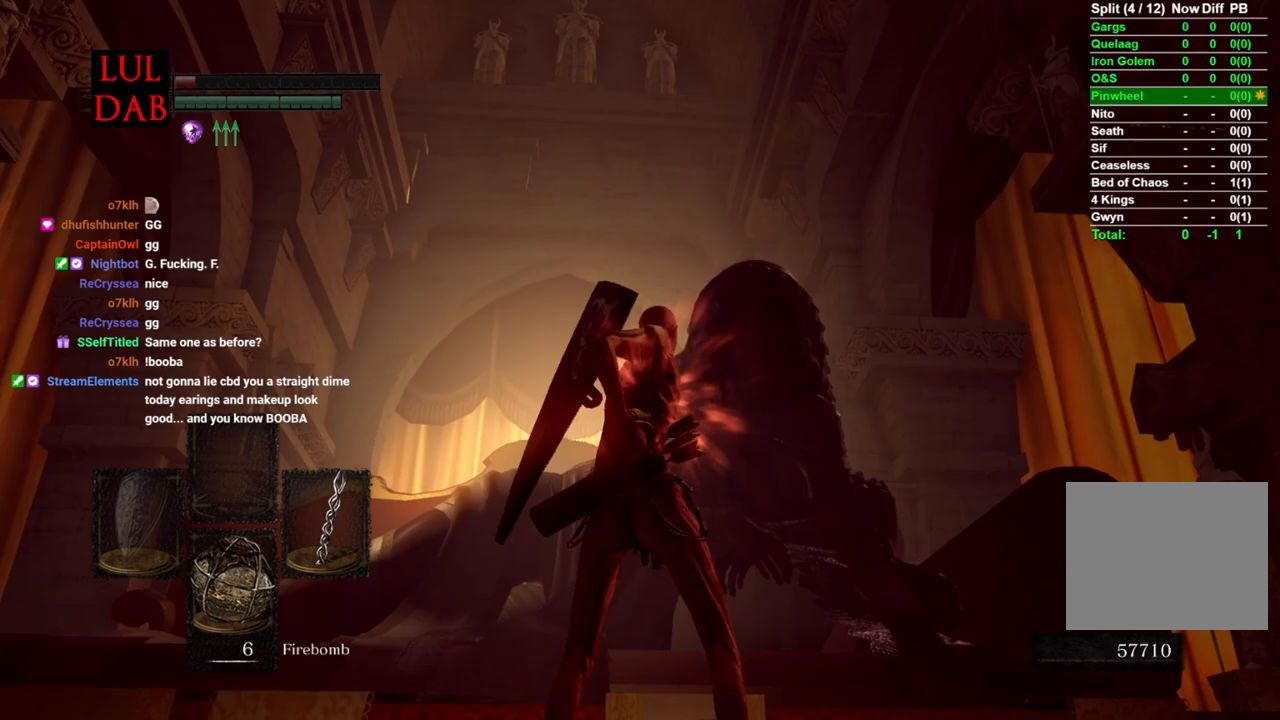
{"buttons": [], "left_stick": "up", "right_stick": "center", "events": [[100, "right_stick", "up"], [167, "right_stick", "center"], [333, "right_stick", "down"], [450, "right_stick", "center"]]}
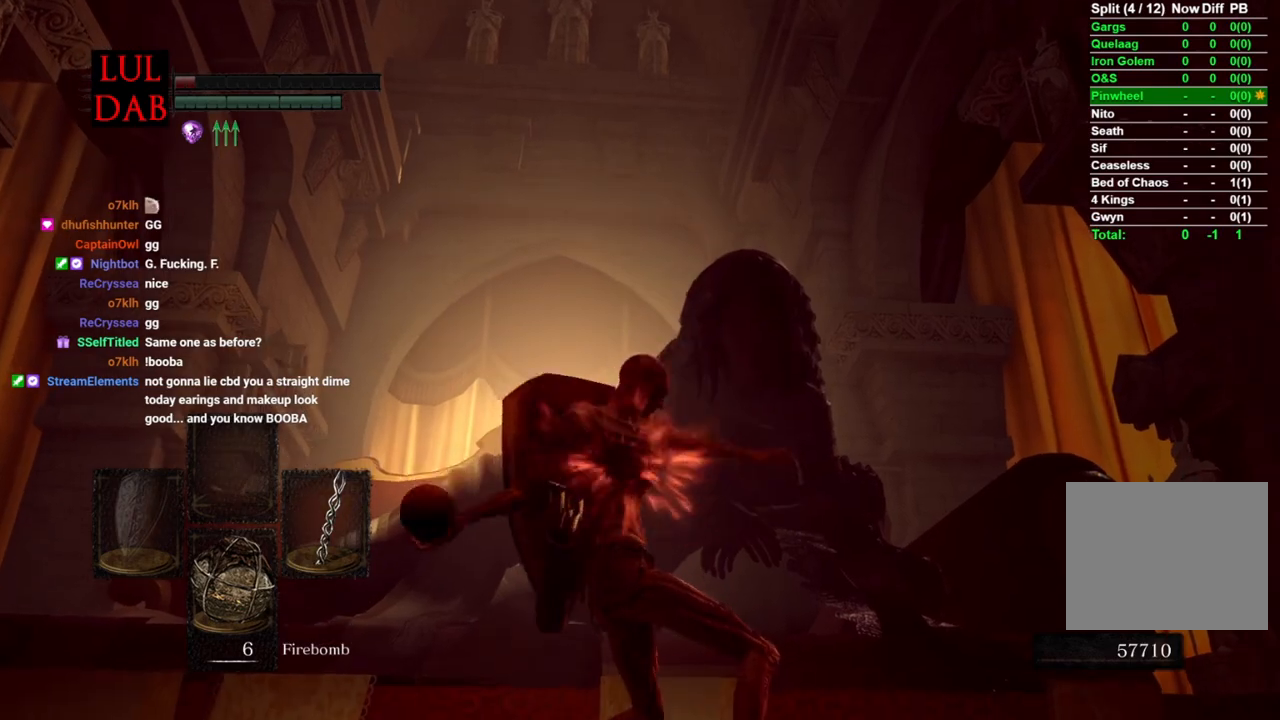
{"buttons": [], "left_stick": "up", "right_stick": "center", "events": [[117, "right_stick", "down"], [217, "L1", "down"], [217, "right_stick", "center"], [467, "L1", "up"]]}
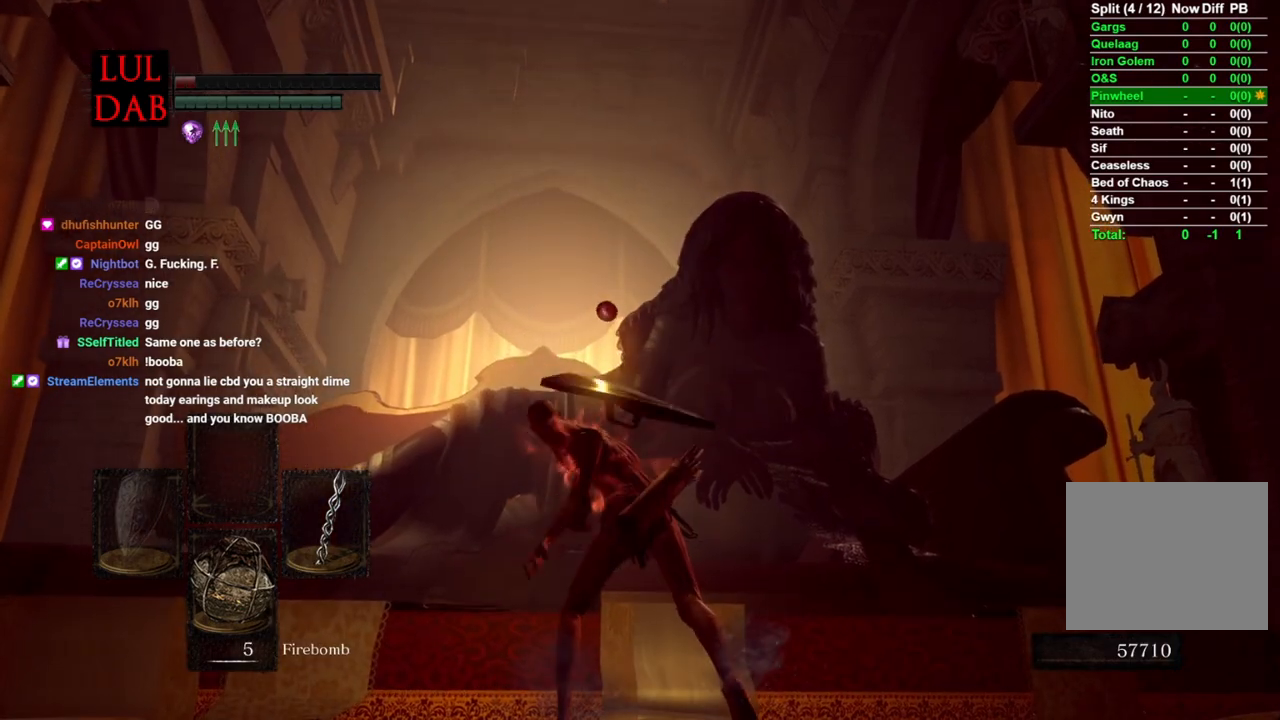
{"buttons": [], "left_stick": "up", "right_stick": "down", "events": [[17, "right_stick", "down"], [200, "right_stick", "center"], [317, "right_stick", "down"]]}